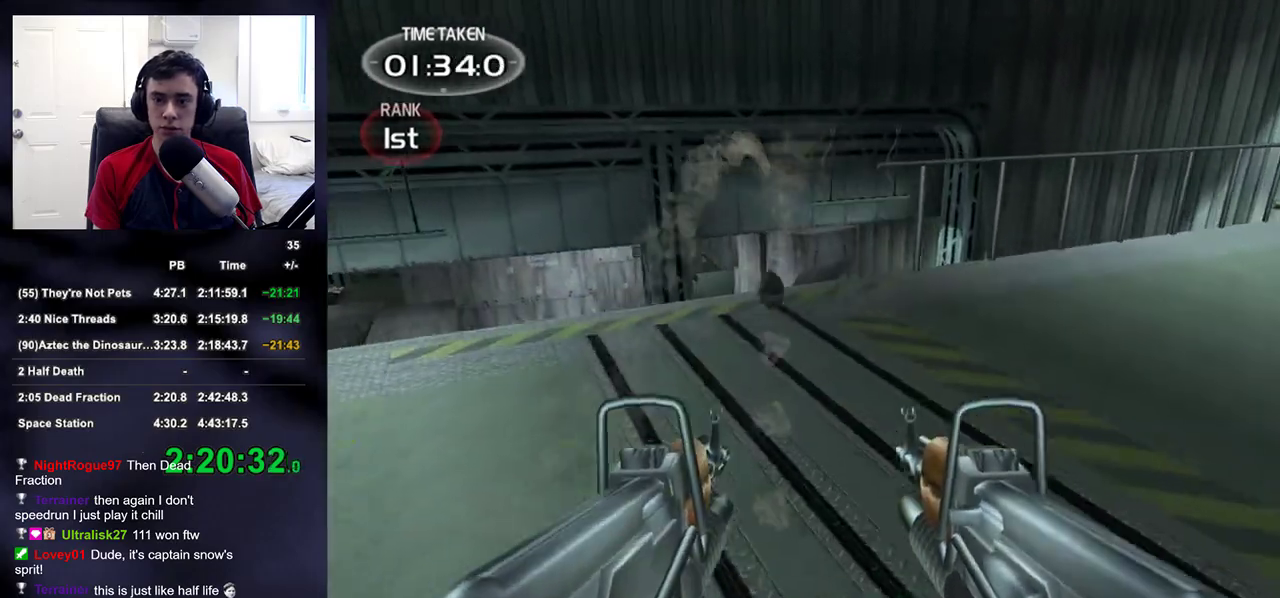
Gameplay with a controller (PlayStation layout); each line is a JSON object with the inputs held at the frame after it (dt_ms = milliseconds from this image to that frame). "events" lists button and stick changes between this image and that frame as [ms after this image, input, new state], when the widget could be followed in between.
{"dt_ms": 500, "buttons": ["R1"], "left_stick": "up-right", "right_stick": "center", "events": [[33, "R1", "up"], [117, "right_stick", "up-left"], [217, "right_stick", "center"], [317, "right_stick", "up-left"], [383, "R1", "down"], [417, "right_stick", "center"]]}
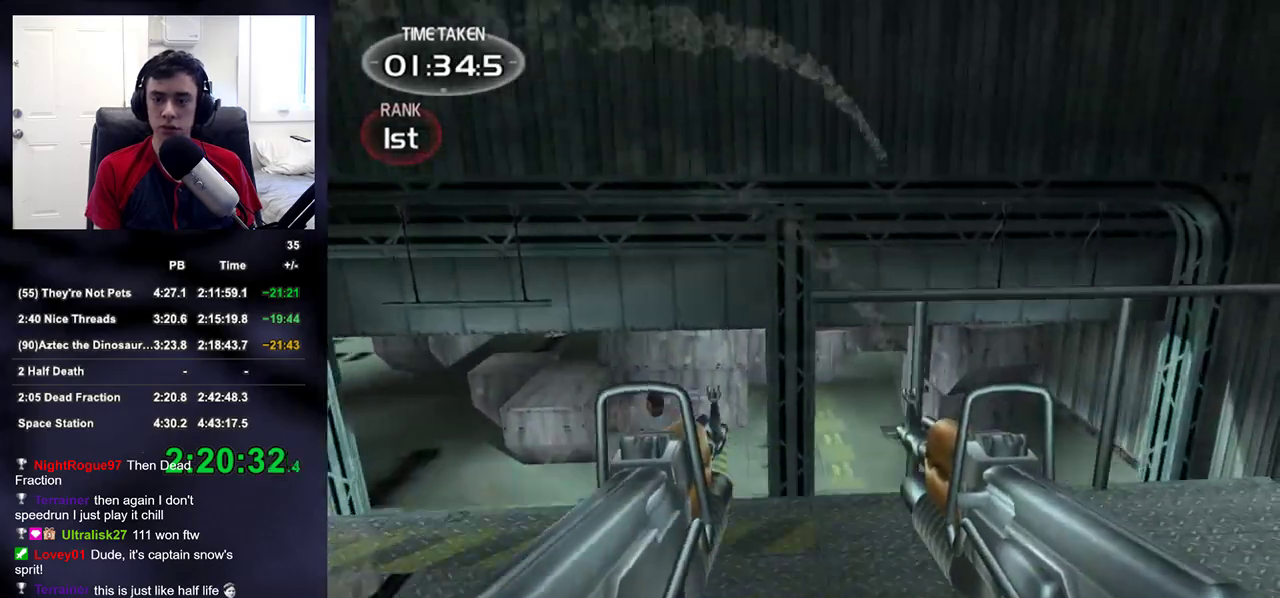
{"dt_ms": 500, "buttons": [], "left_stick": "right", "right_stick": "center", "events": [[33, "R1", "up"], [200, "left_stick", "right"], [333, "R1", "down"], [350, "right_stick", "left"], [433, "right_stick", "center"], [467, "R1", "up"]]}
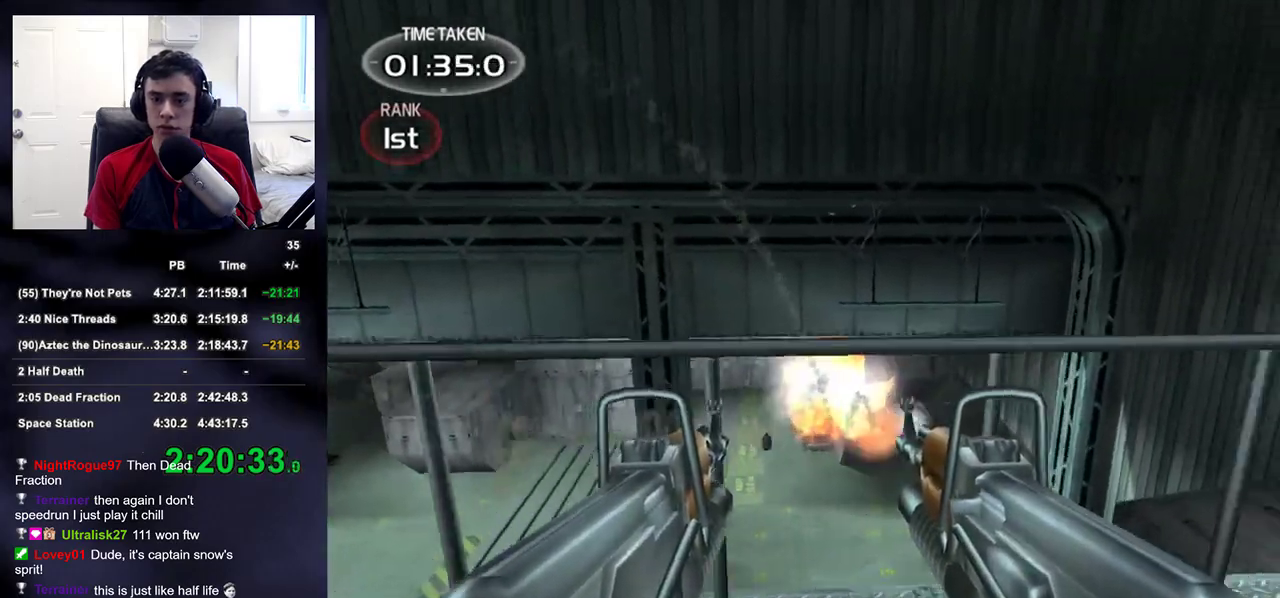
{"dt_ms": 500, "buttons": [], "left_stick": "up-right", "right_stick": "center", "events": [[50, "right_stick", "left"], [167, "right_stick", "center"], [267, "R1", "down"], [333, "right_stick", "up-left"], [417, "R1", "up"], [417, "left_stick", "up-right"], [450, "right_stick", "center"]]}
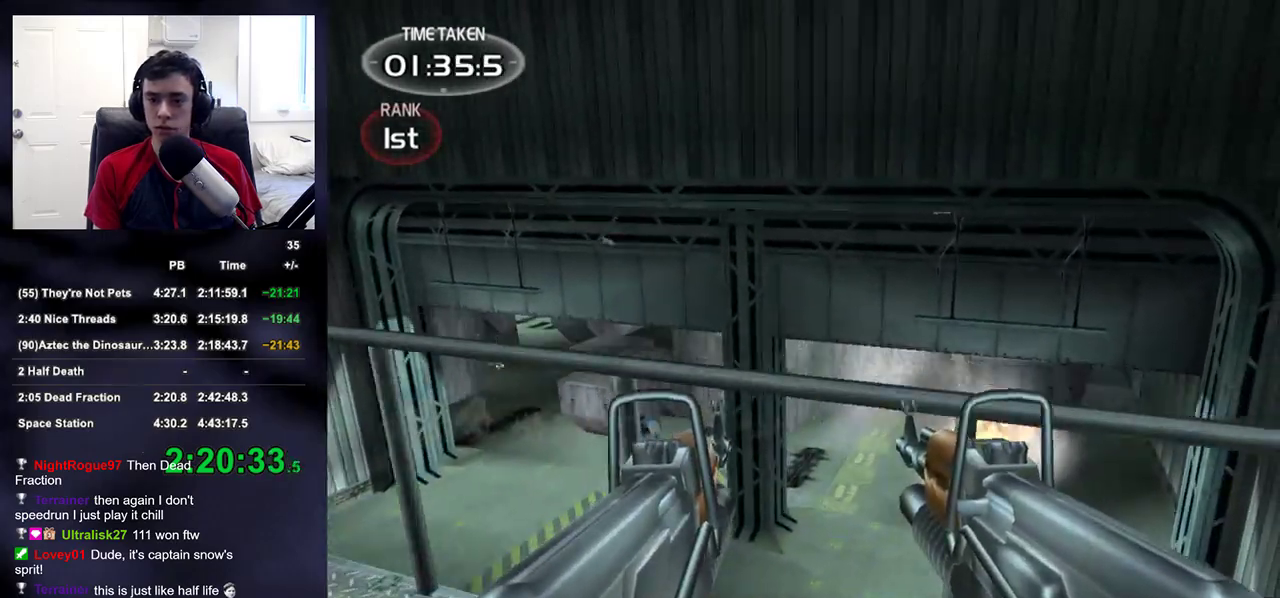
{"dt_ms": 500, "buttons": ["R1"], "left_stick": "up-left", "right_stick": "center", "events": [[50, "right_stick", "left"], [83, "R1", "down"], [100, "left_stick", "up-left"], [167, "right_stick", "center"], [233, "R1", "up"], [417, "R1", "down"]]}
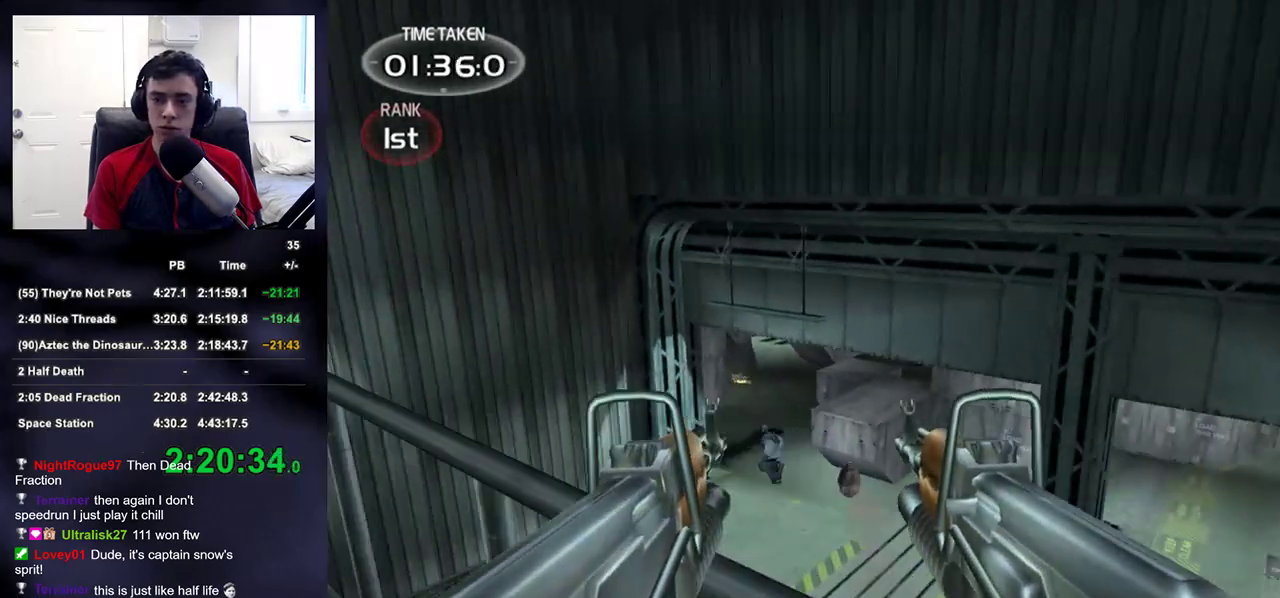
{"dt_ms": 500, "buttons": ["R1"], "left_stick": "up", "right_stick": "up-right", "events": [[50, "R1", "up"], [183, "R1", "down"], [233, "right_stick", "up"], [317, "R1", "up"], [317, "right_stick", "center"], [417, "R1", "down"], [433, "right_stick", "up-right"], [500, "left_stick", "up"]]}
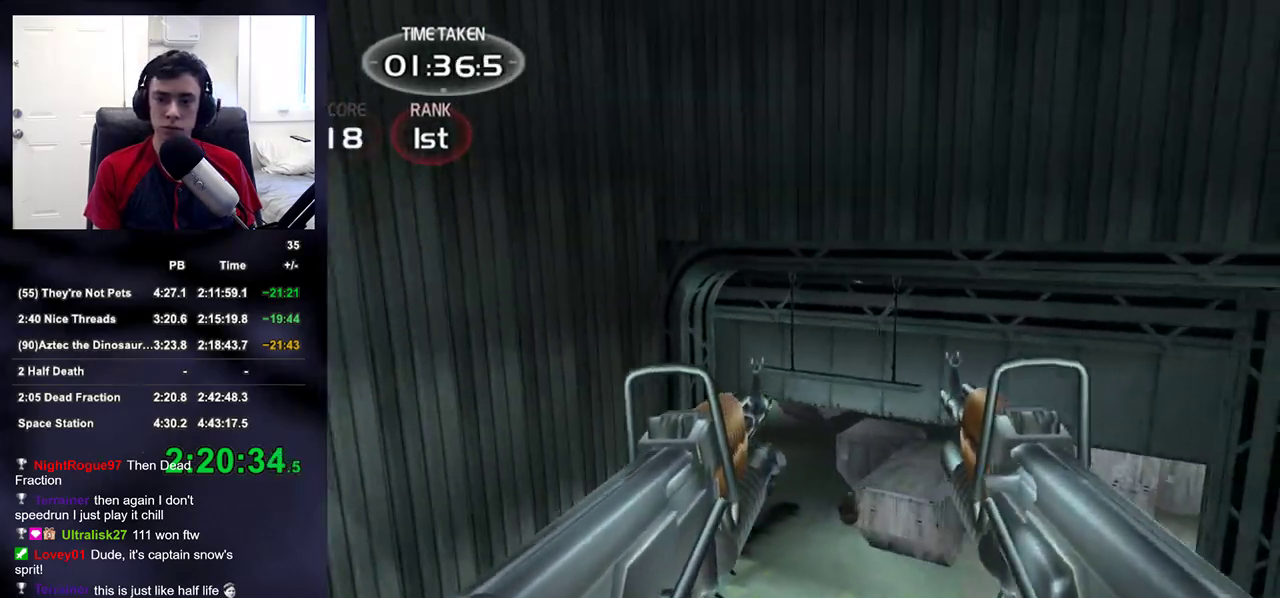
{"dt_ms": 500, "buttons": [], "left_stick": "up", "right_stick": "up", "events": [[33, "R1", "up"], [33, "right_stick", "center"], [417, "right_stick", "up"]]}
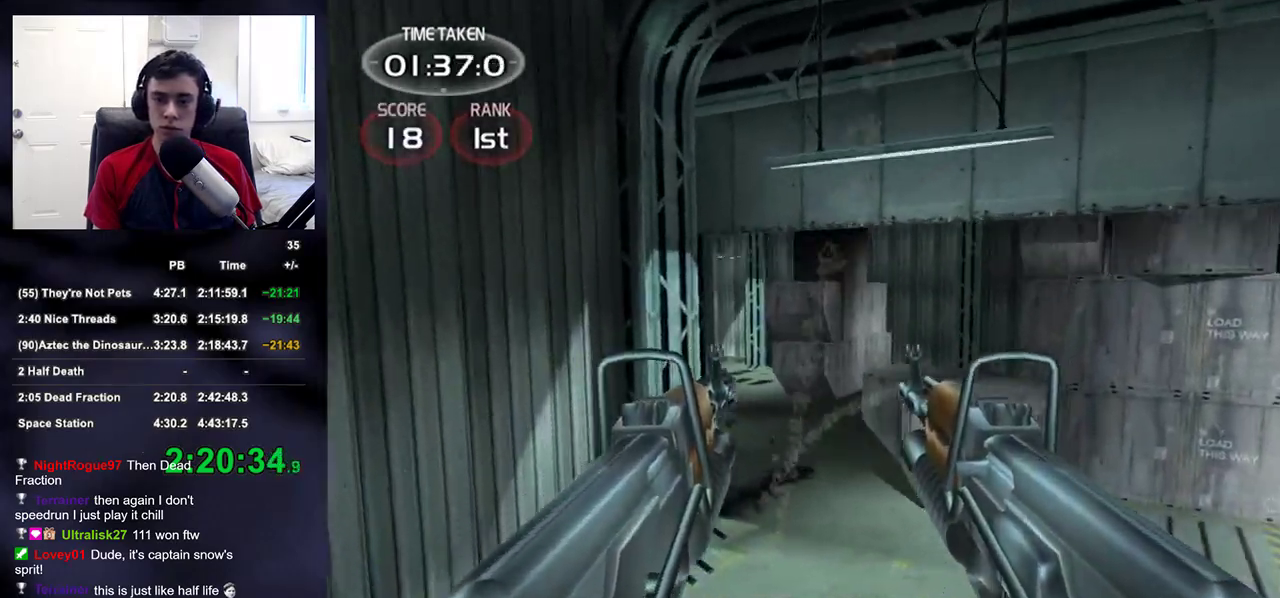
{"dt_ms": 500, "buttons": [], "left_stick": "up", "right_stick": "up", "events": [[33, "right_stick", "center"], [500, "right_stick", "up"]]}
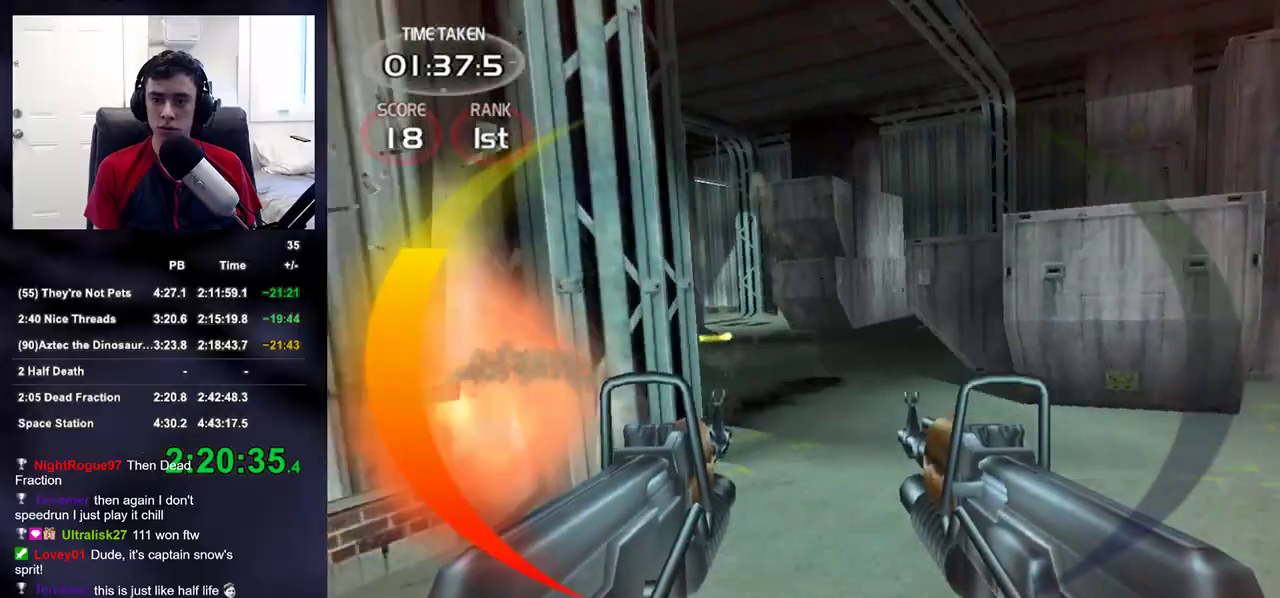
{"dt_ms": 500, "buttons": ["R2"], "left_stick": "up", "right_stick": "up", "events": [[67, "right_stick", "center"], [233, "right_stick", "up-right"], [317, "right_stick", "center"], [350, "R2", "down"], [467, "right_stick", "up"]]}
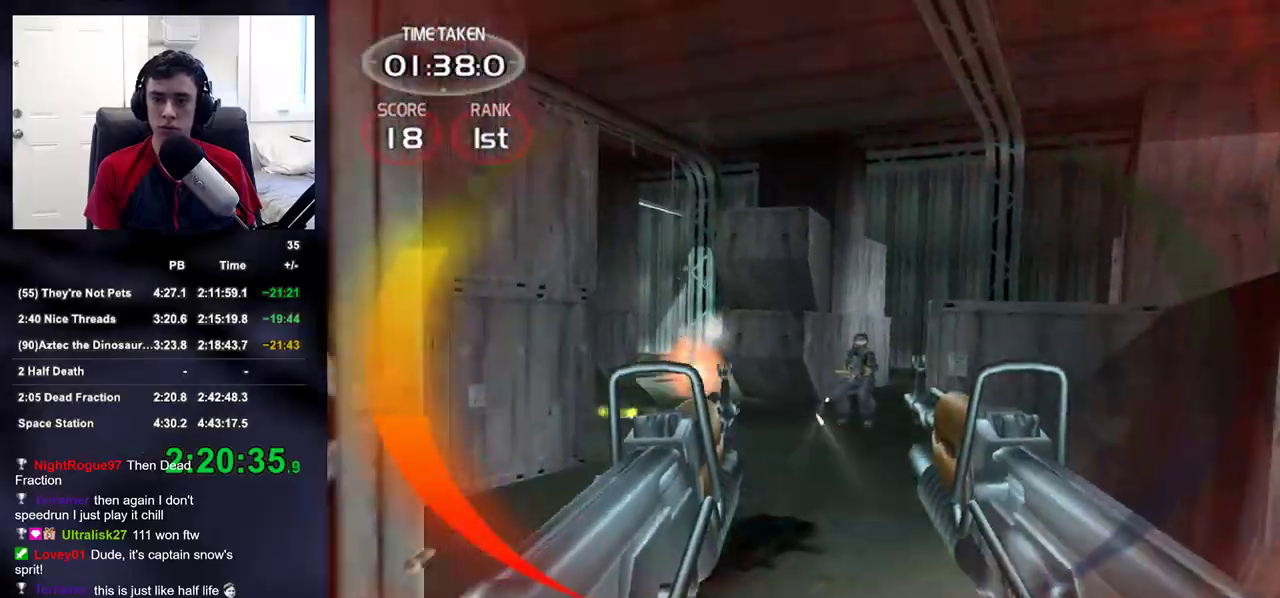
{"dt_ms": 500, "buttons": ["R2"], "left_stick": "up", "right_stick": "center", "events": [[67, "right_stick", "center"], [167, "right_stick", "up-right"], [250, "right_stick", "center"]]}
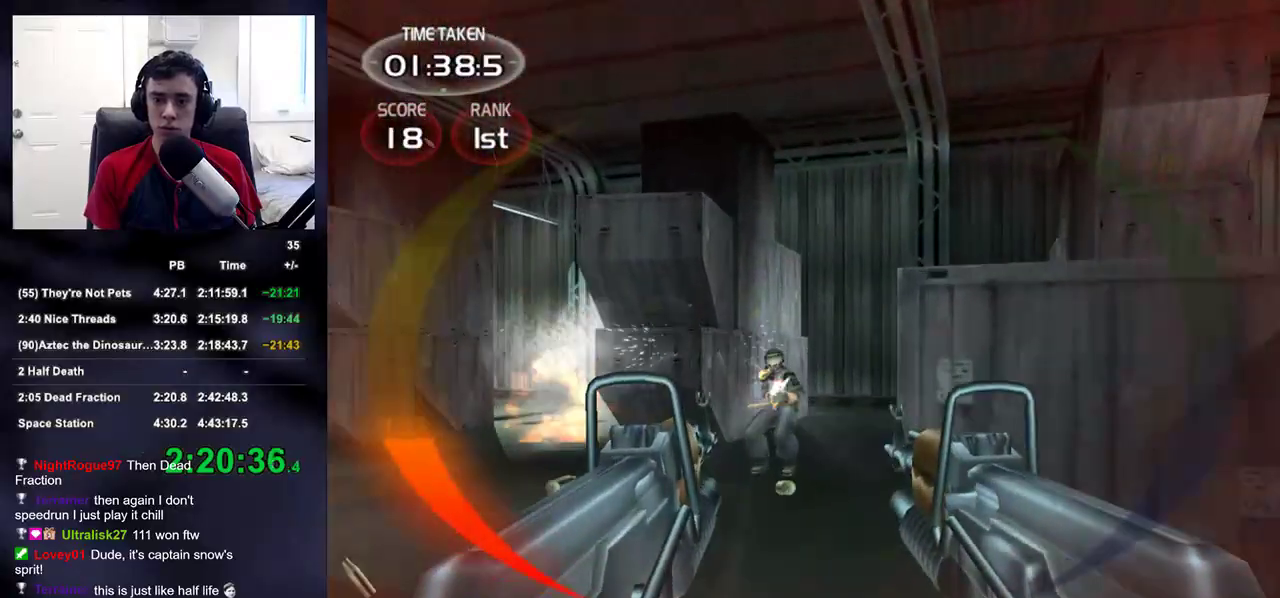
{"dt_ms": 500, "buttons": ["R2"], "left_stick": "up", "right_stick": "center", "events": [[17, "right_stick", "down"], [133, "right_stick", "center"]]}
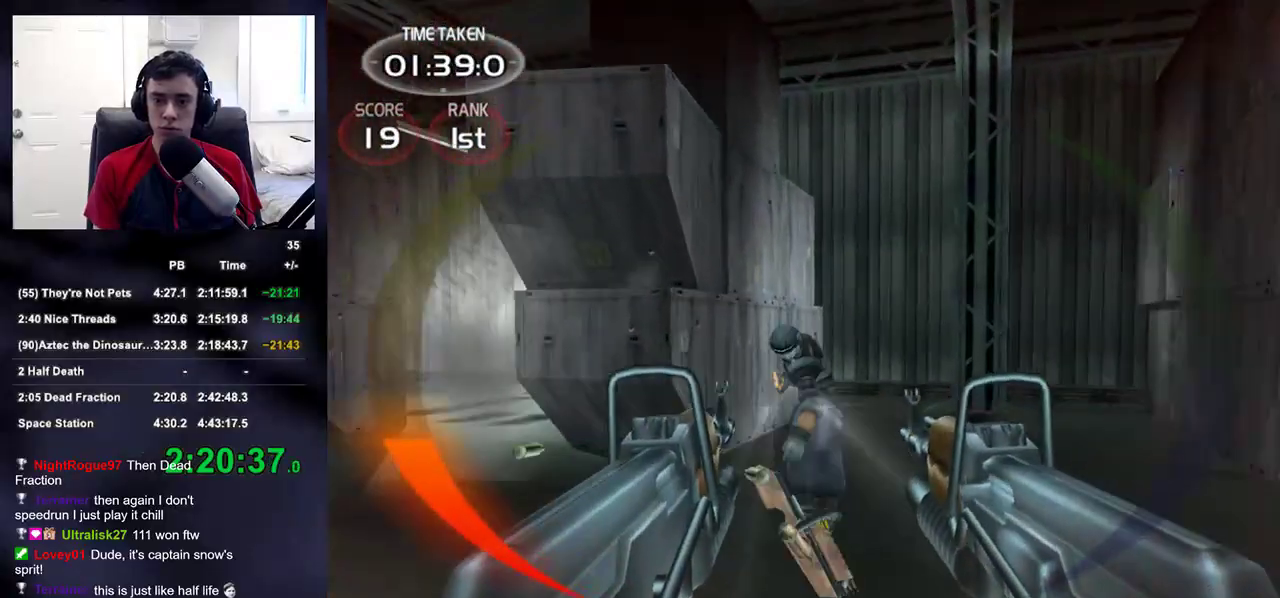
{"dt_ms": 500, "buttons": [], "left_stick": "up", "right_stick": "left", "events": [[100, "right_stick", "up-left"], [150, "DPAD_RIGHT", "down"], [200, "DPAD_RIGHT", "up"], [200, "DPAD_UP", "down"], [200, "right_stick", "left"], [217, "DPAD_LEFT", "down"], [217, "DPAD_UP", "up"], [217, "R2", "up"], [283, "DPAD_LEFT", "up"]]}
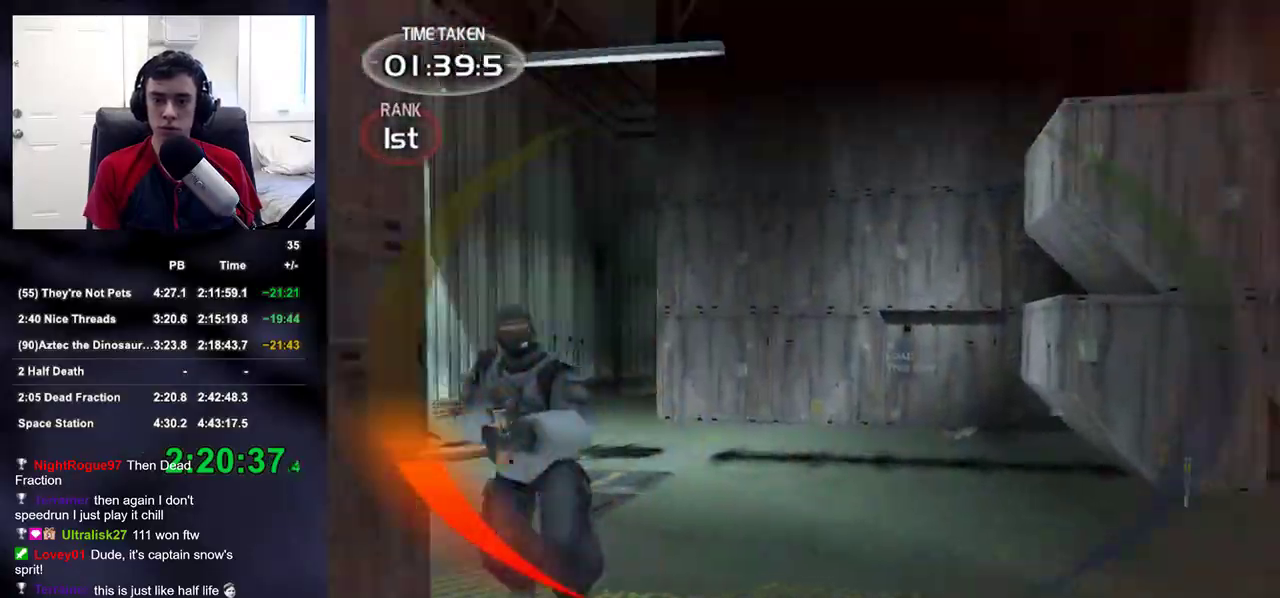
{"dt_ms": 500, "buttons": ["R2"], "left_stick": "down-right", "right_stick": "center", "events": [[117, "right_stick", "center"], [233, "left_stick", "down"], [233, "right_stick", "left"], [317, "R2", "down"], [500, "left_stick", "down-right"], [500, "right_stick", "center"]]}
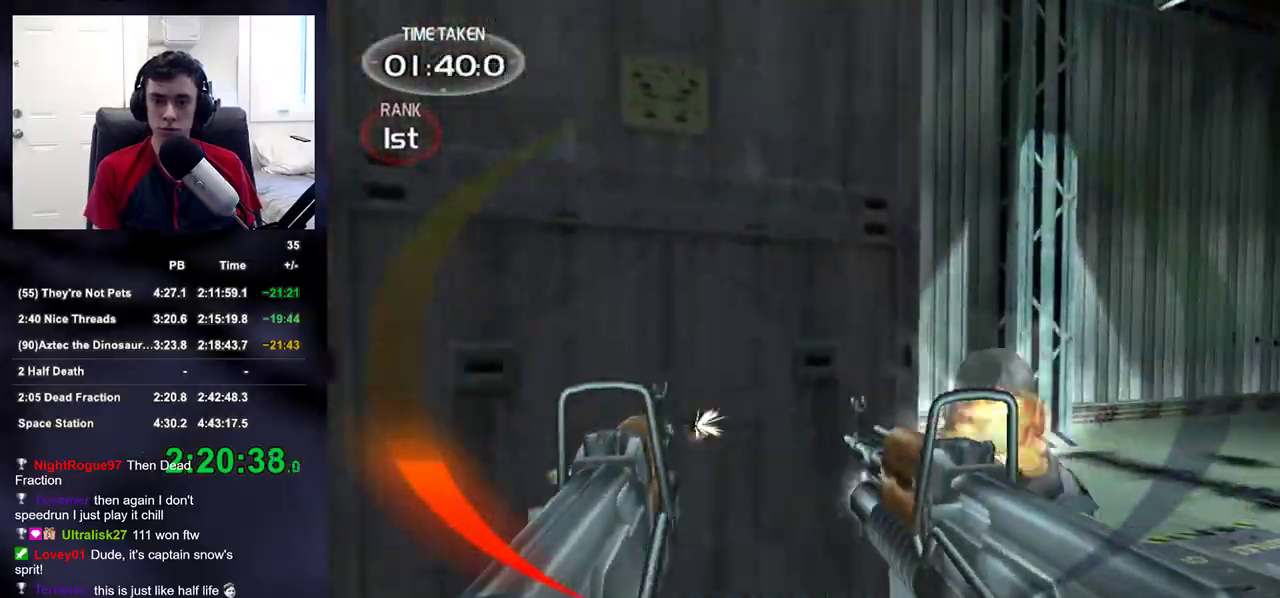
{"dt_ms": 500, "buttons": ["L2", "R2"], "left_stick": "down", "right_stick": "center", "events": [[133, "left_stick", "right"], [183, "right_stick", "up-left"], [350, "left_stick", "down-right"], [367, "L2", "down"], [467, "right_stick", "center"], [500, "left_stick", "down"]]}
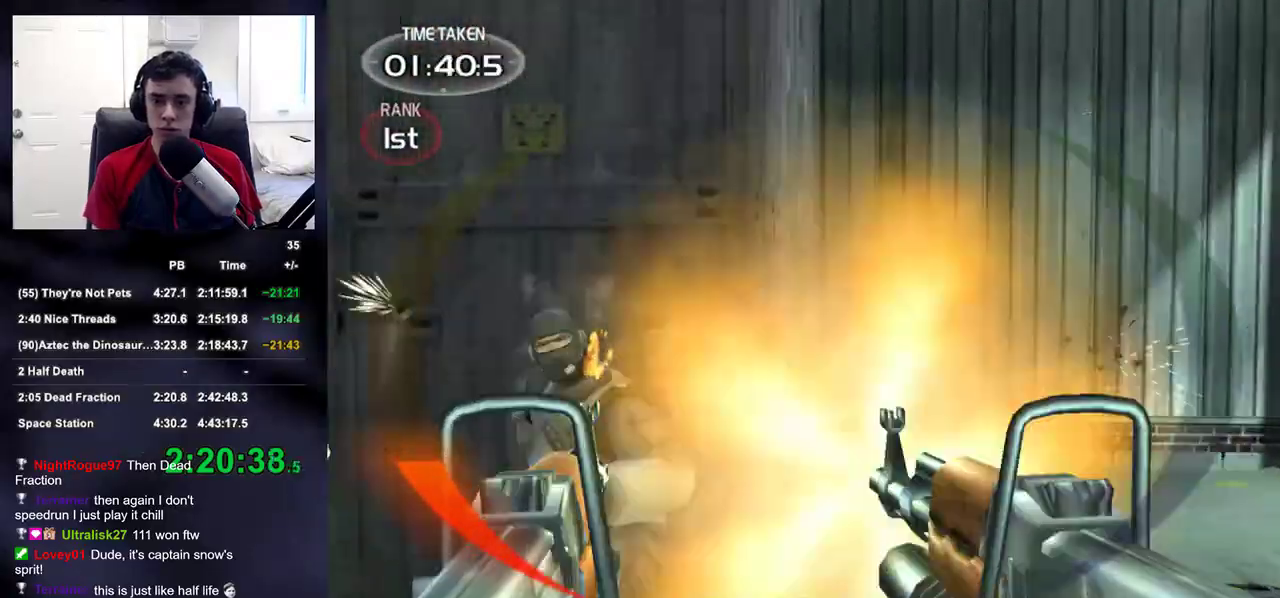
{"dt_ms": 500, "buttons": ["L2", "R2"], "left_stick": "center", "right_stick": "center", "events": [[33, "right_stick", "up-left"], [100, "left_stick", "down-left"], [117, "right_stick", "center"], [200, "right_stick", "up-left"], [217, "left_stick", "center"], [317, "right_stick", "center"]]}
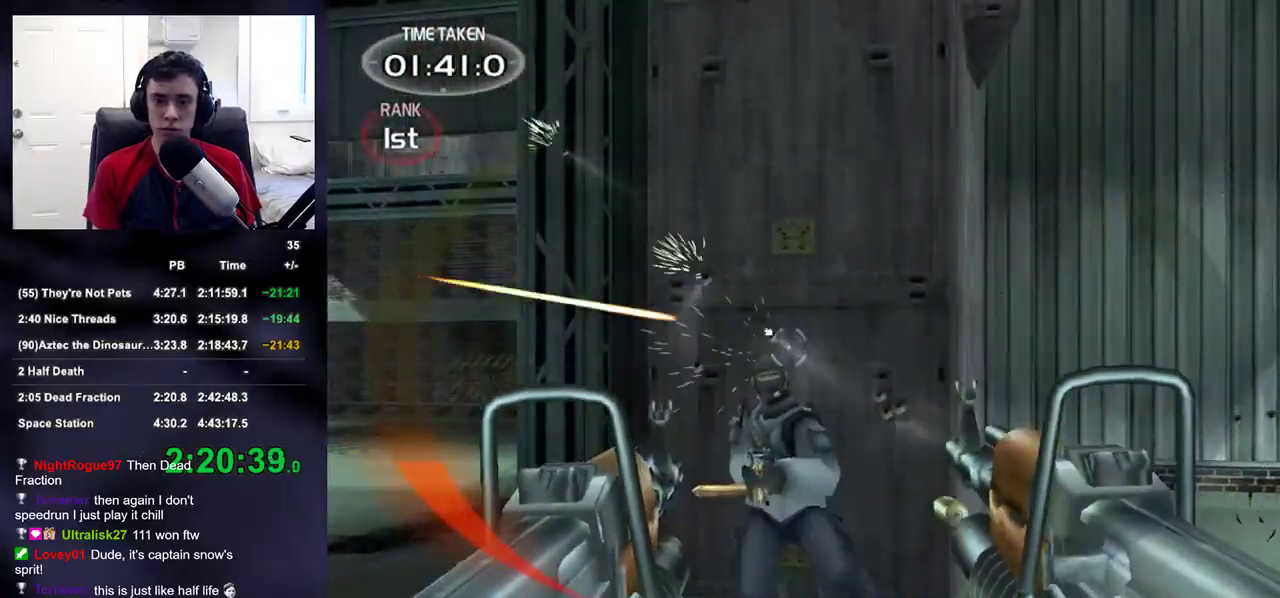
{"dt_ms": 500, "buttons": ["L2", "R2"], "left_stick": "center", "right_stick": "center", "events": [[33, "right_stick", "down"], [183, "right_stick", "center"]]}
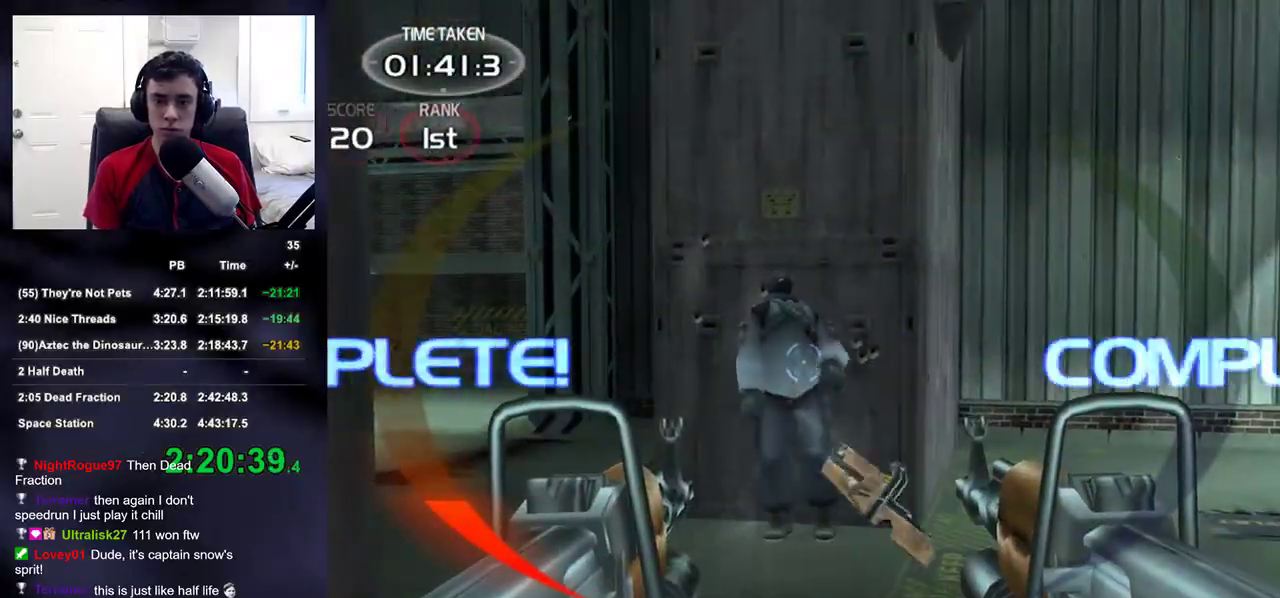
{"dt_ms": 1000, "buttons": [], "left_stick": "up", "right_stick": "center"}
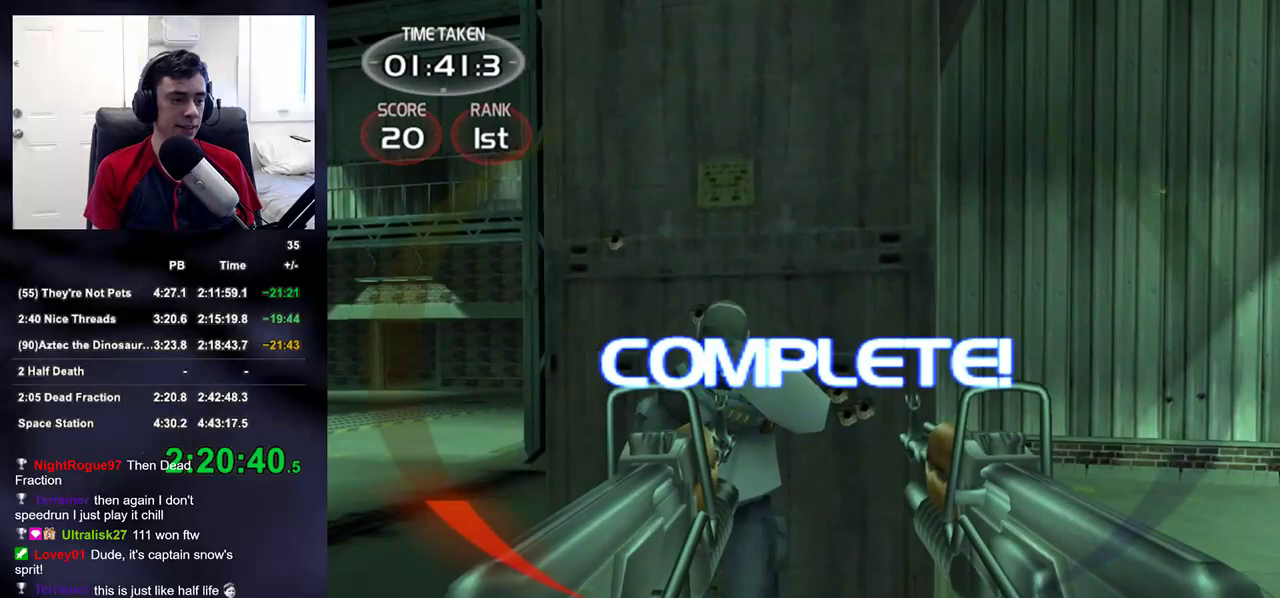
{"dt_ms": 500, "buttons": [], "left_stick": "center", "right_stick": "center", "events": [[33, "left_stick", "center"]]}
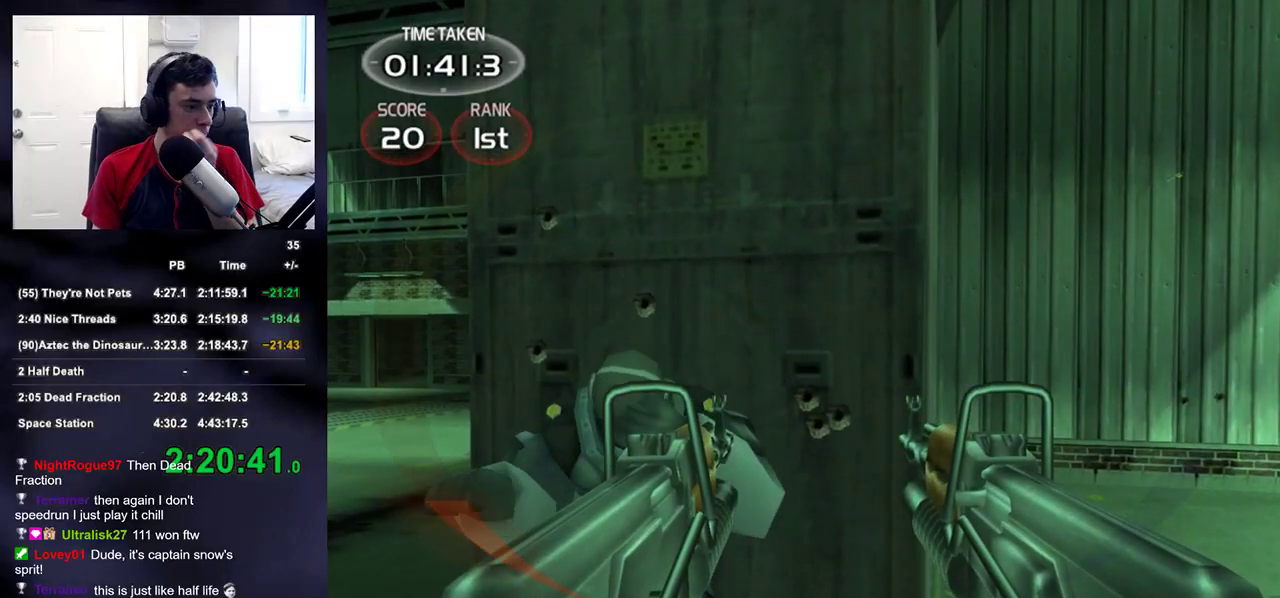
{"dt_ms": 500, "buttons": [], "left_stick": "center", "right_stick": "center", "events": []}
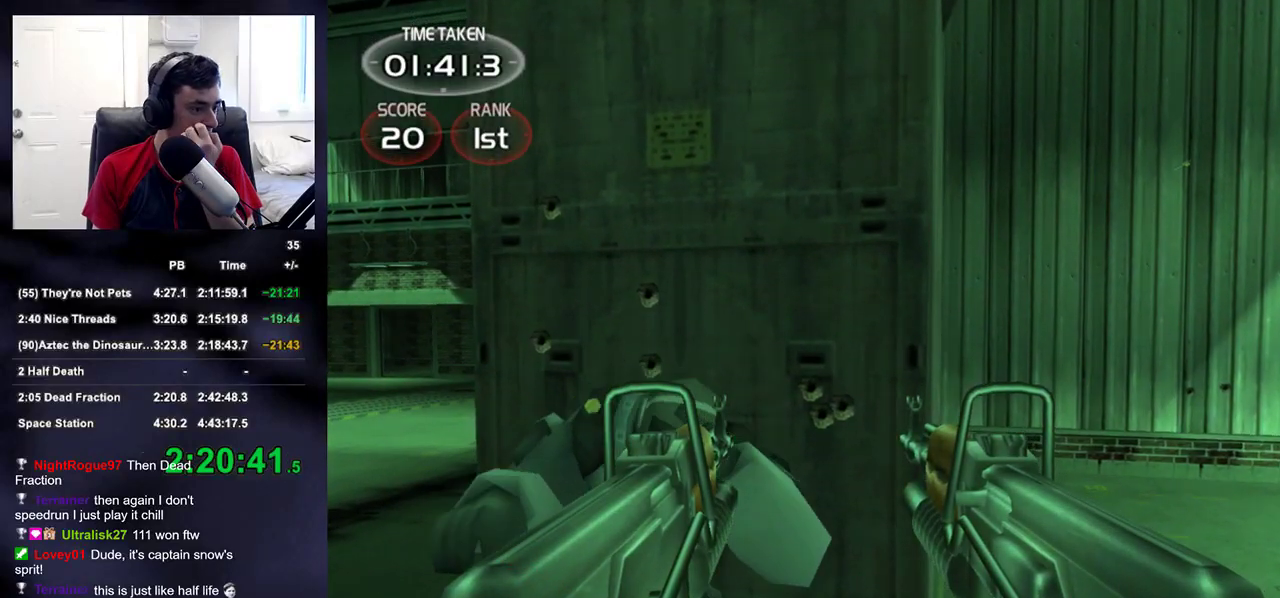
{"dt_ms": 500, "buttons": [], "left_stick": "center", "right_stick": "center", "events": []}
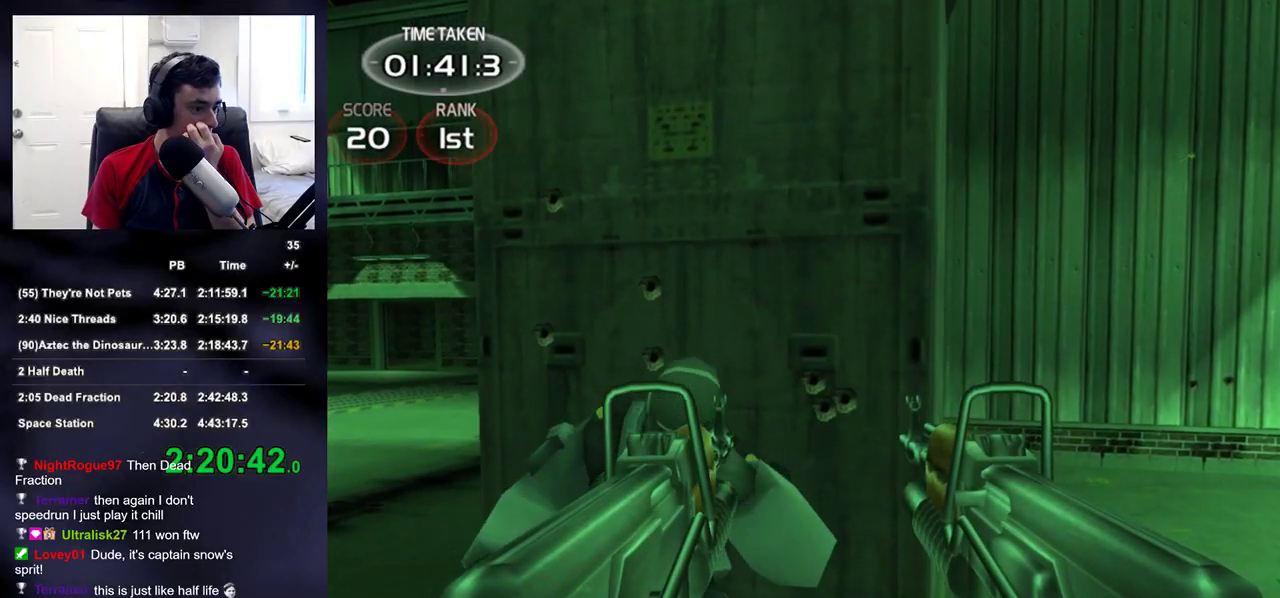
{"dt_ms": 500, "buttons": [], "left_stick": "center", "right_stick": "center", "events": []}
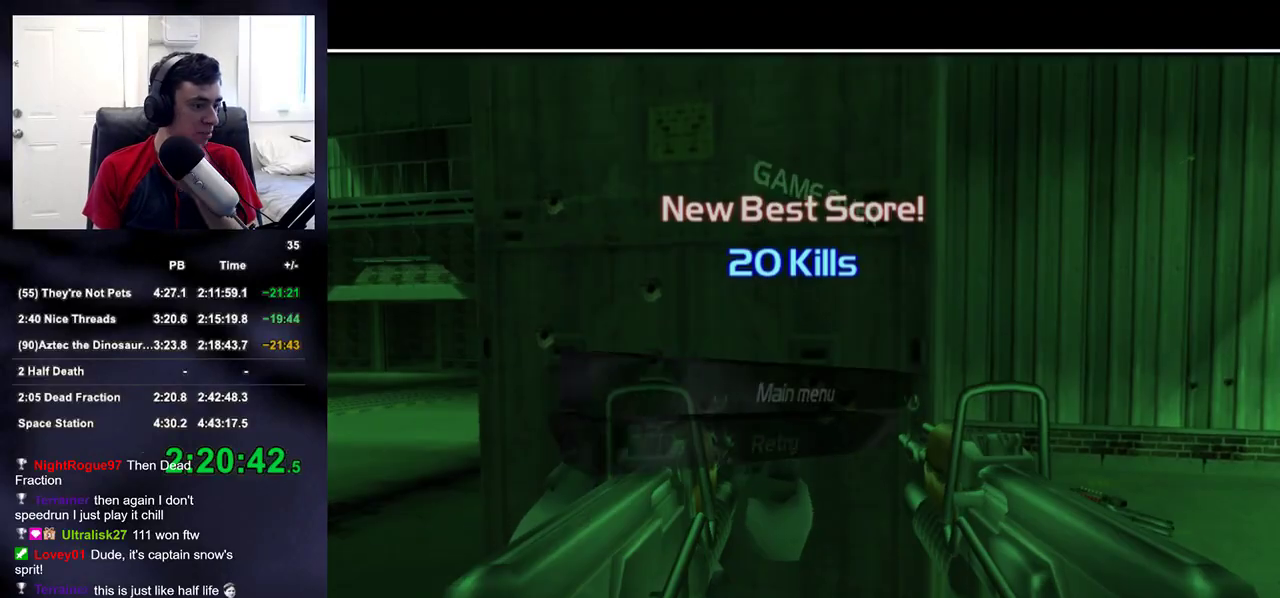
{"dt_ms": 500, "buttons": [], "left_stick": "center", "right_stick": "center", "events": [[267, "CROSS", "down"], [350, "CROSS", "up"]]}